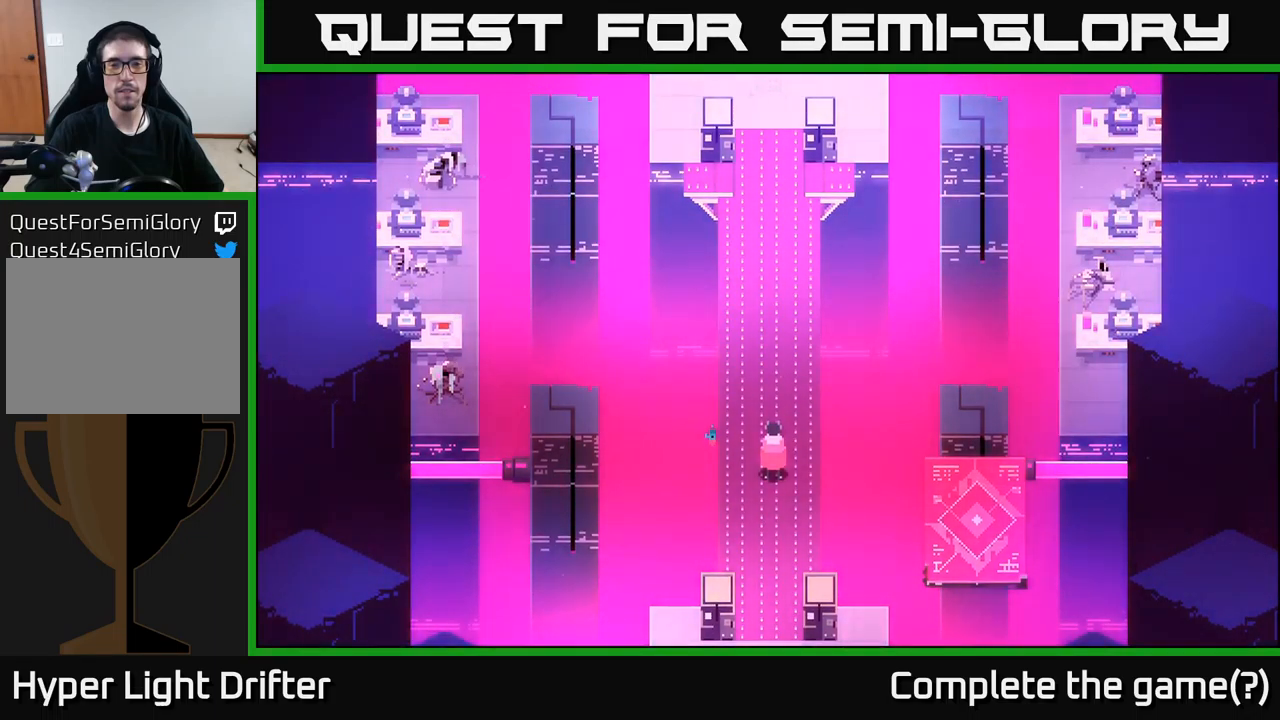
Gameplay with a controller (Xbox layout); each line is a JSON object with the inputs held at the frame after it. "events" lists button and stick changes between this image and that frame as [ms after this image, input, new state], when the widget could be followed in between.
{"buttons": [], "left_stick": "center", "right_stick": "center", "events": []}
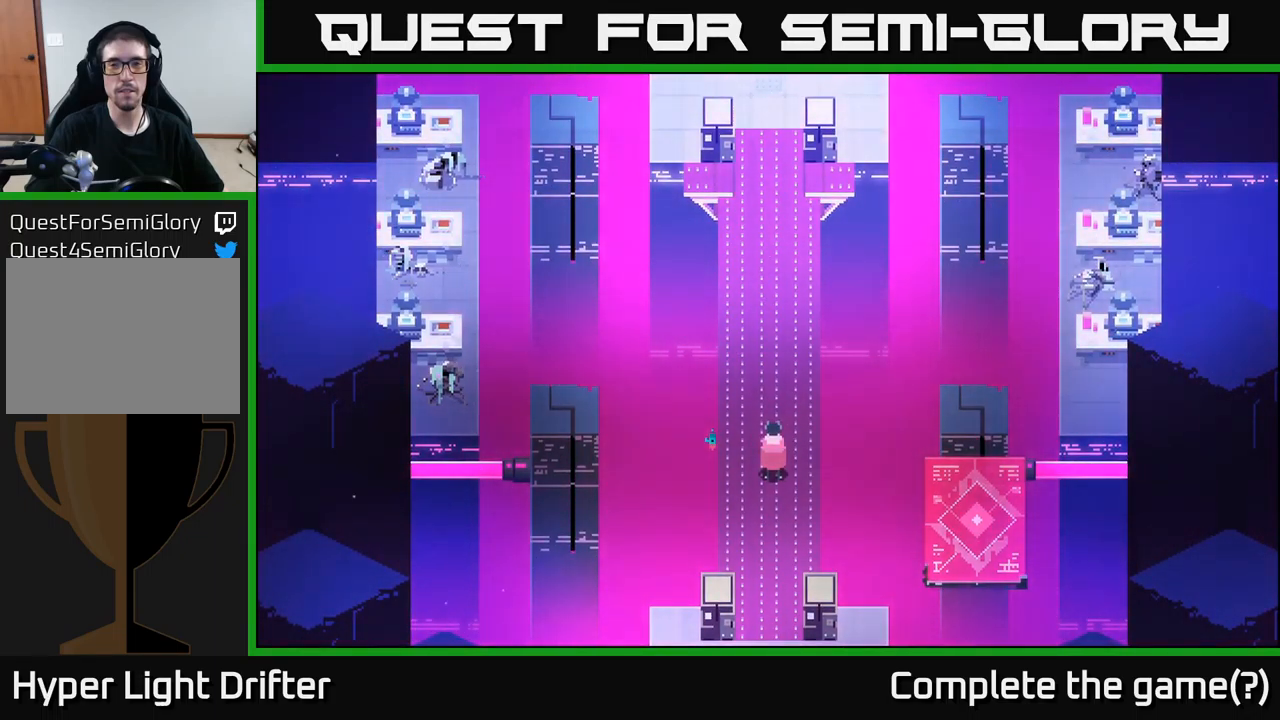
{"buttons": [], "left_stick": "center", "right_stick": "center", "events": []}
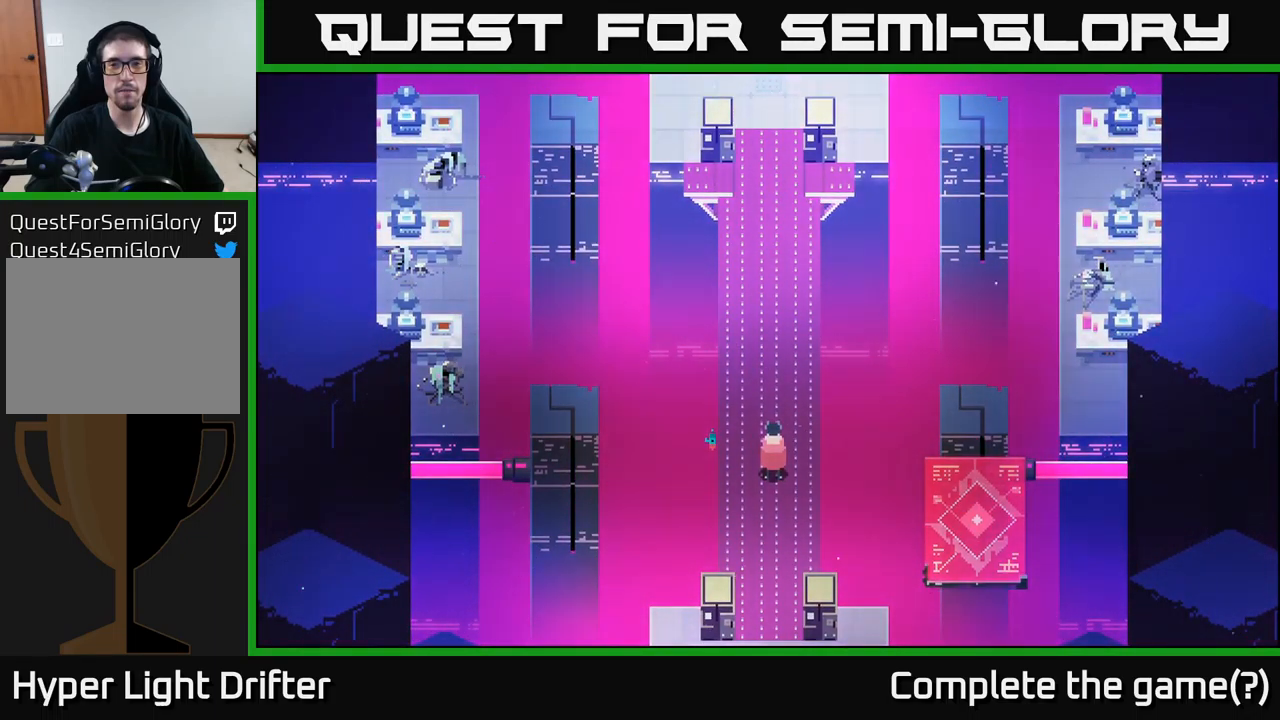
{"buttons": [], "left_stick": "center", "right_stick": "center", "events": []}
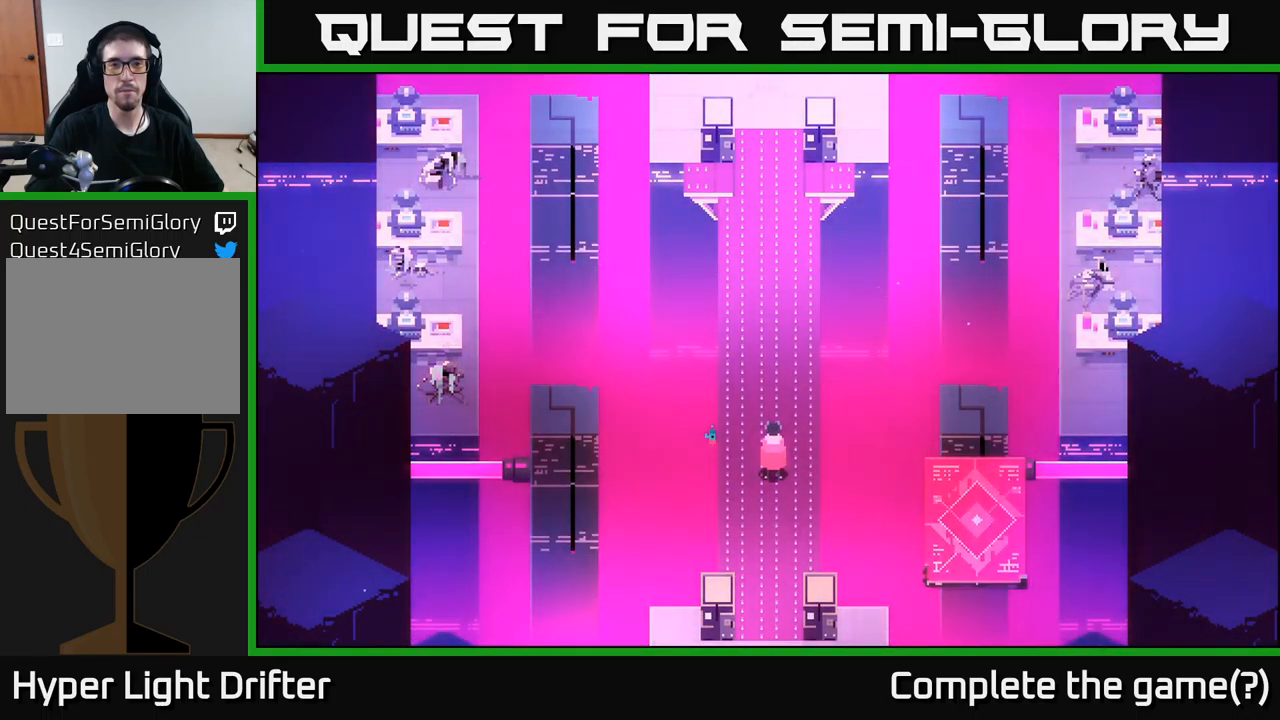
{"buttons": [], "left_stick": "up", "right_stick": "center", "events": [[116, "left_stick", "up"]]}
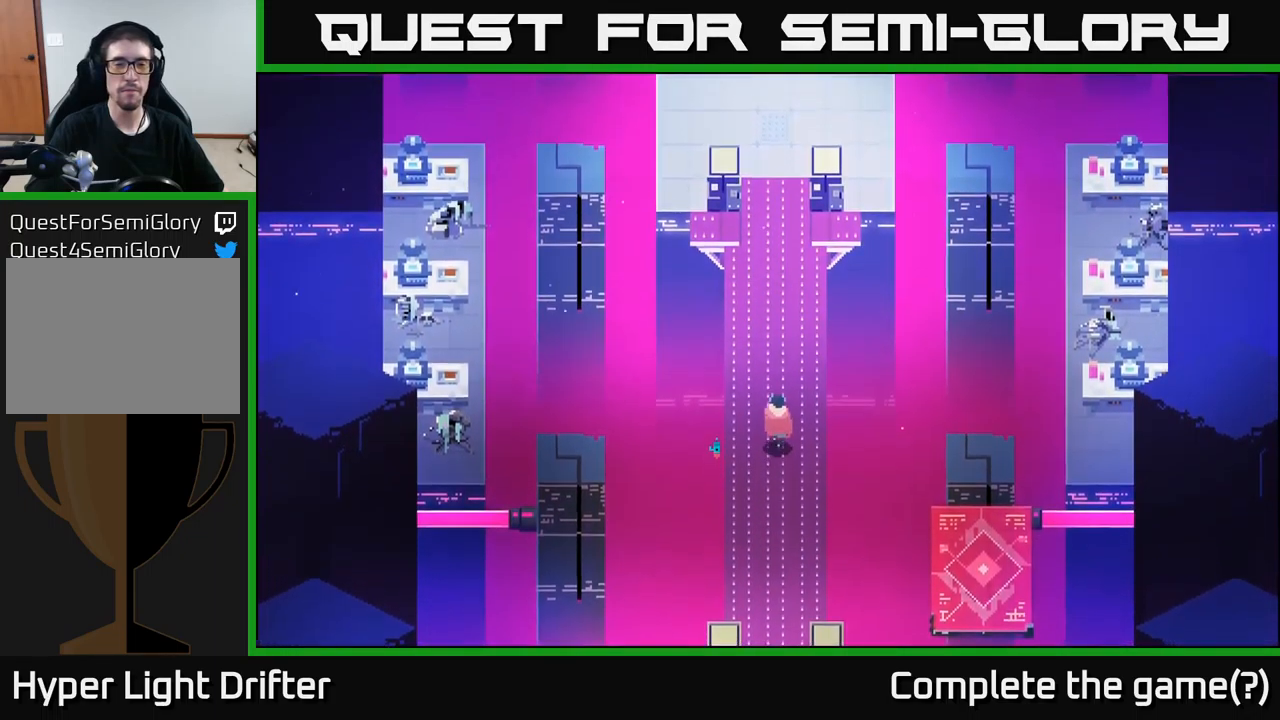
{"buttons": [], "left_stick": "up", "right_stick": "center", "events": [[300, "left_stick", "up-left"], [450, "left_stick", "up"]]}
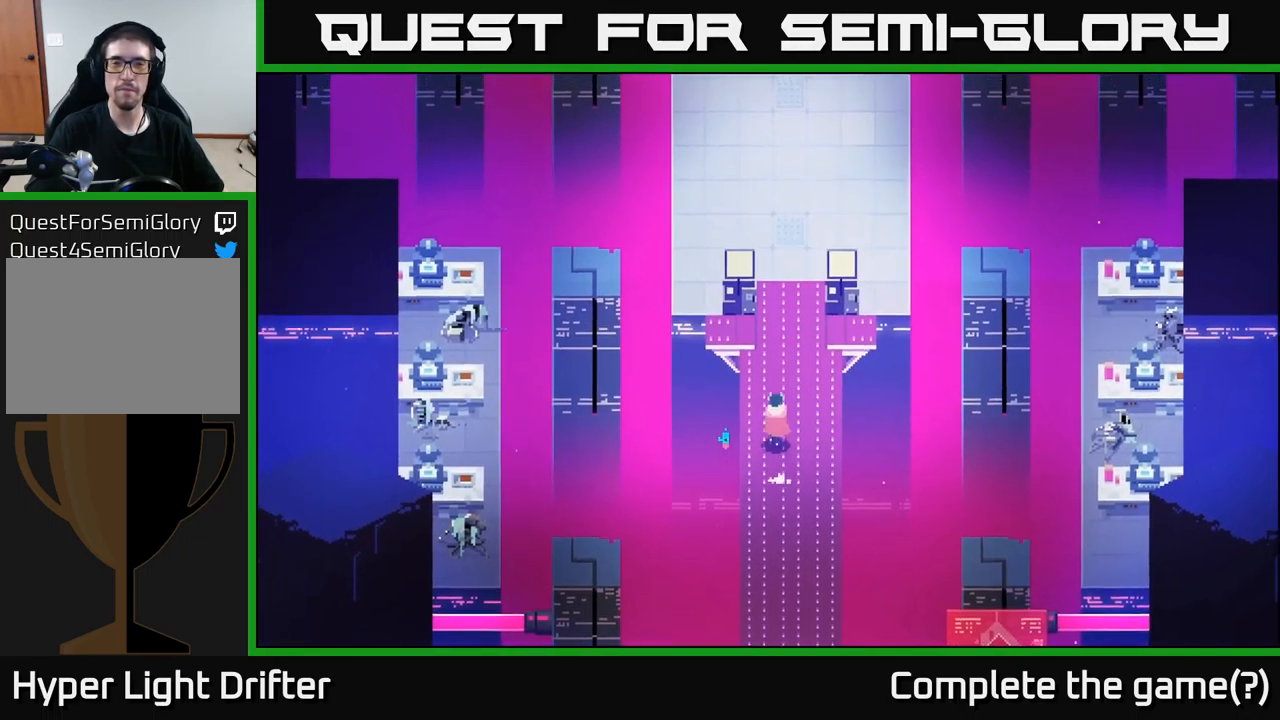
{"buttons": [], "left_stick": "up", "right_stick": "center", "events": []}
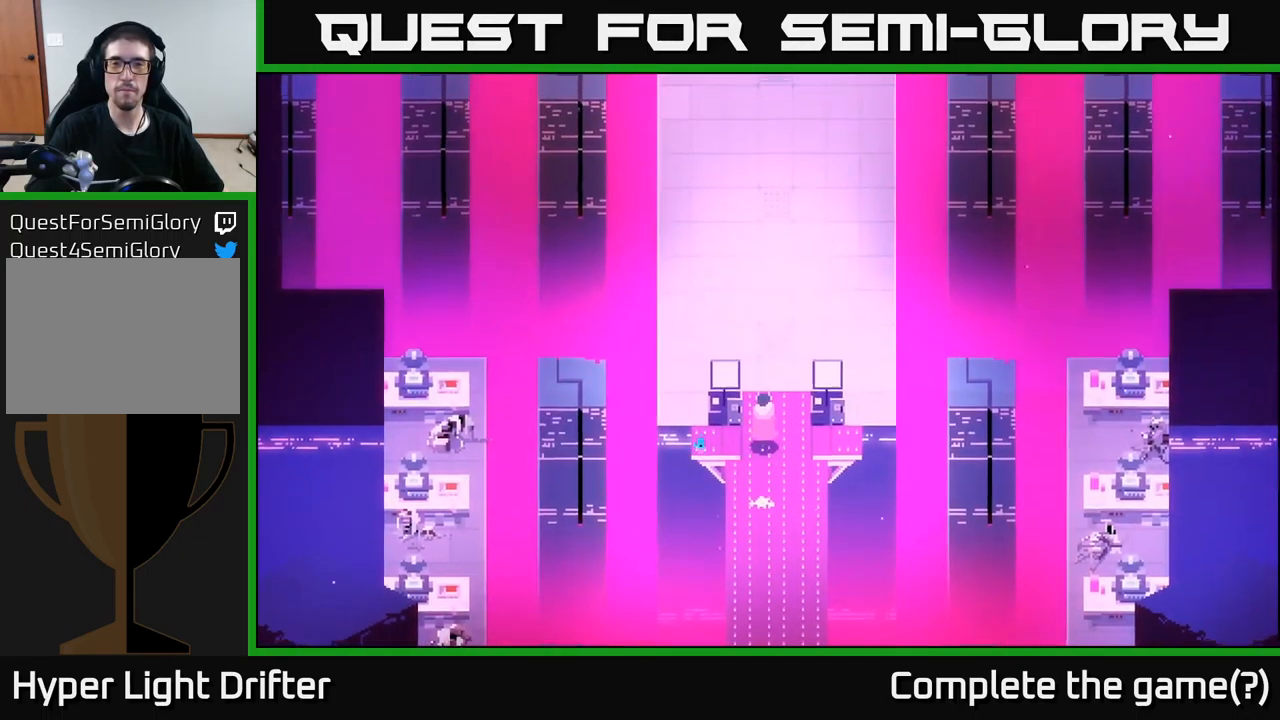
{"buttons": [], "left_stick": "up", "right_stick": "center", "events": []}
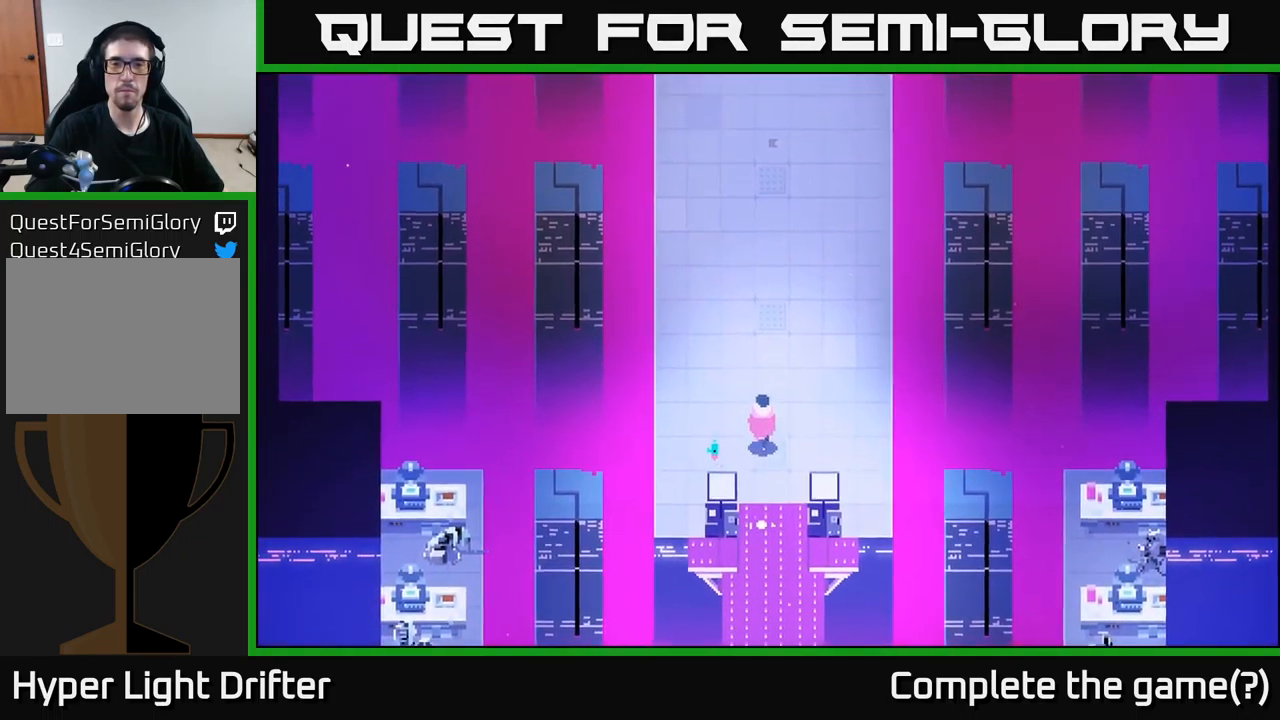
{"buttons": [], "left_stick": "up", "right_stick": "center", "events": []}
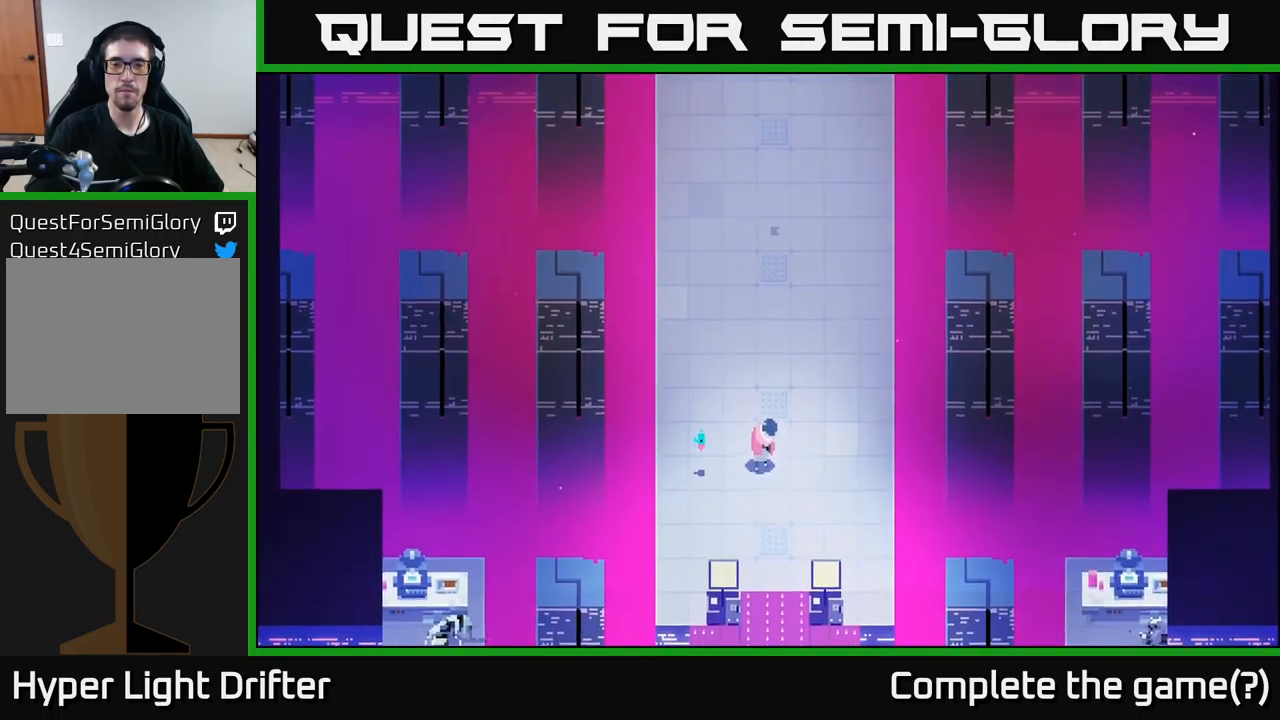
{"buttons": [], "left_stick": "center", "right_stick": "center", "events": [[400, "left_stick", "center"]]}
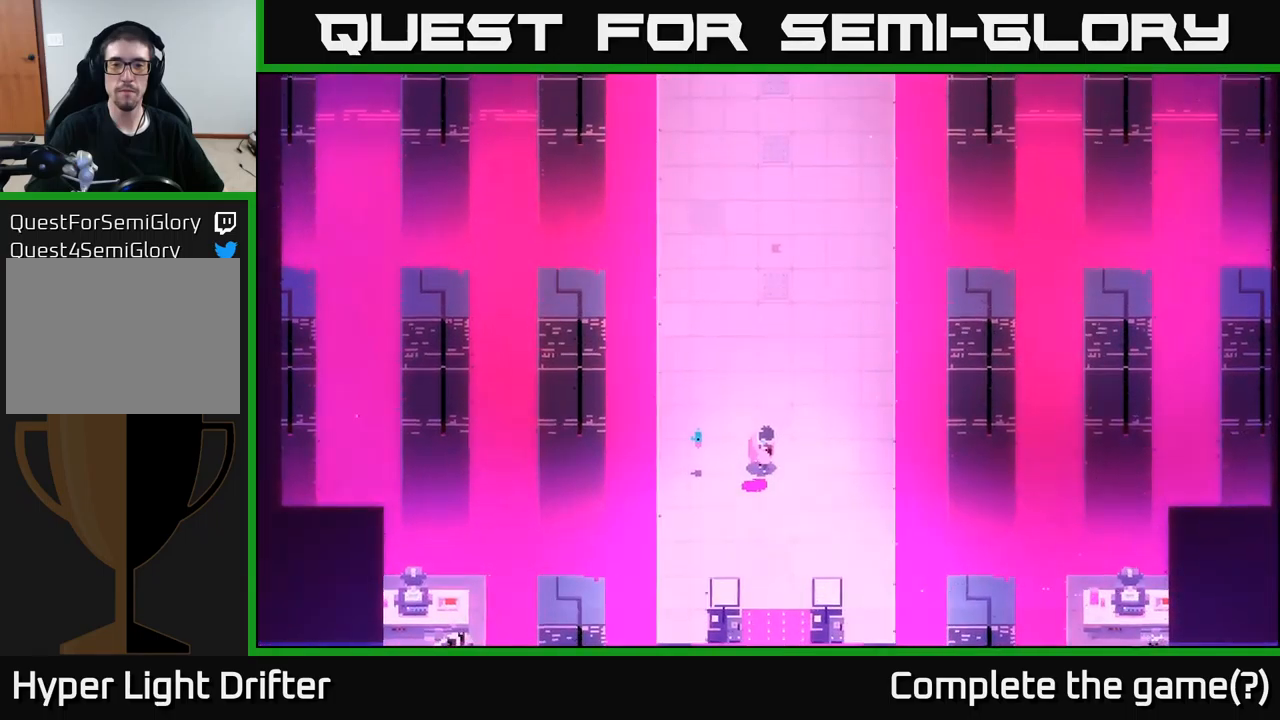
{"buttons": [], "left_stick": "center", "right_stick": "center", "events": []}
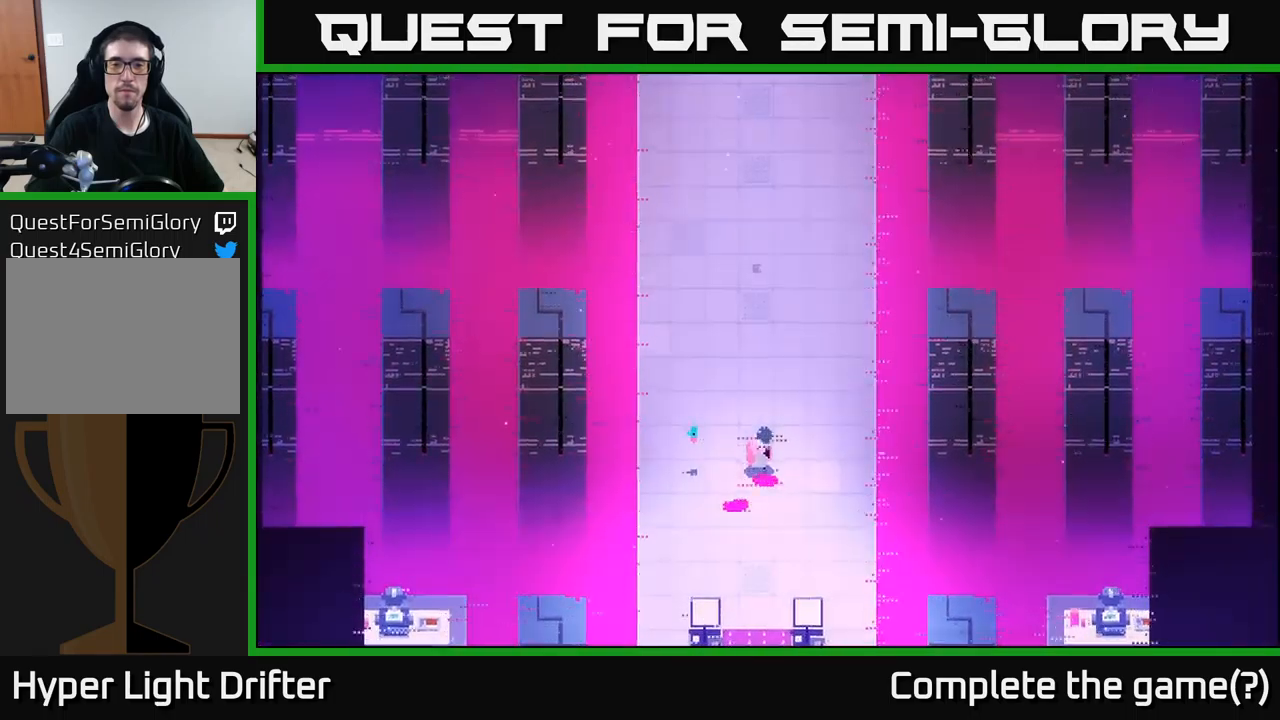
{"buttons": [], "left_stick": "center", "right_stick": "center", "events": []}
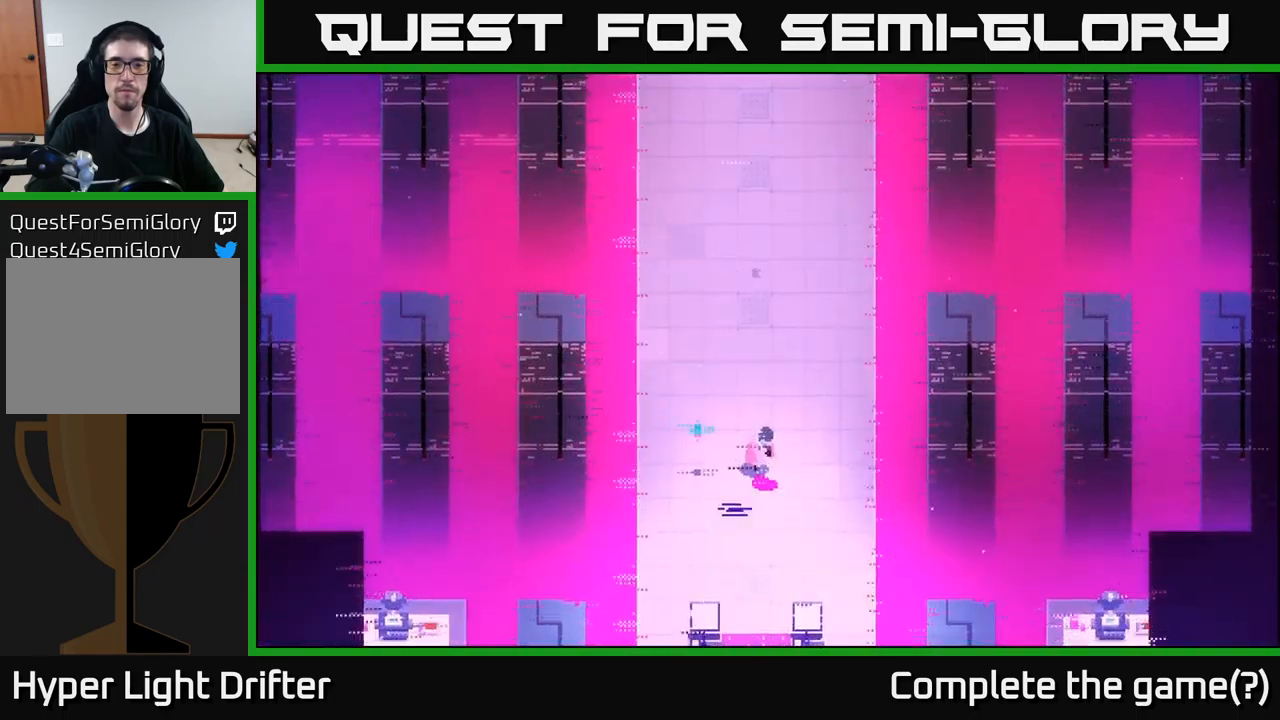
{"buttons": [], "left_stick": "up", "right_stick": "center", "events": [[267, "left_stick", "up"]]}
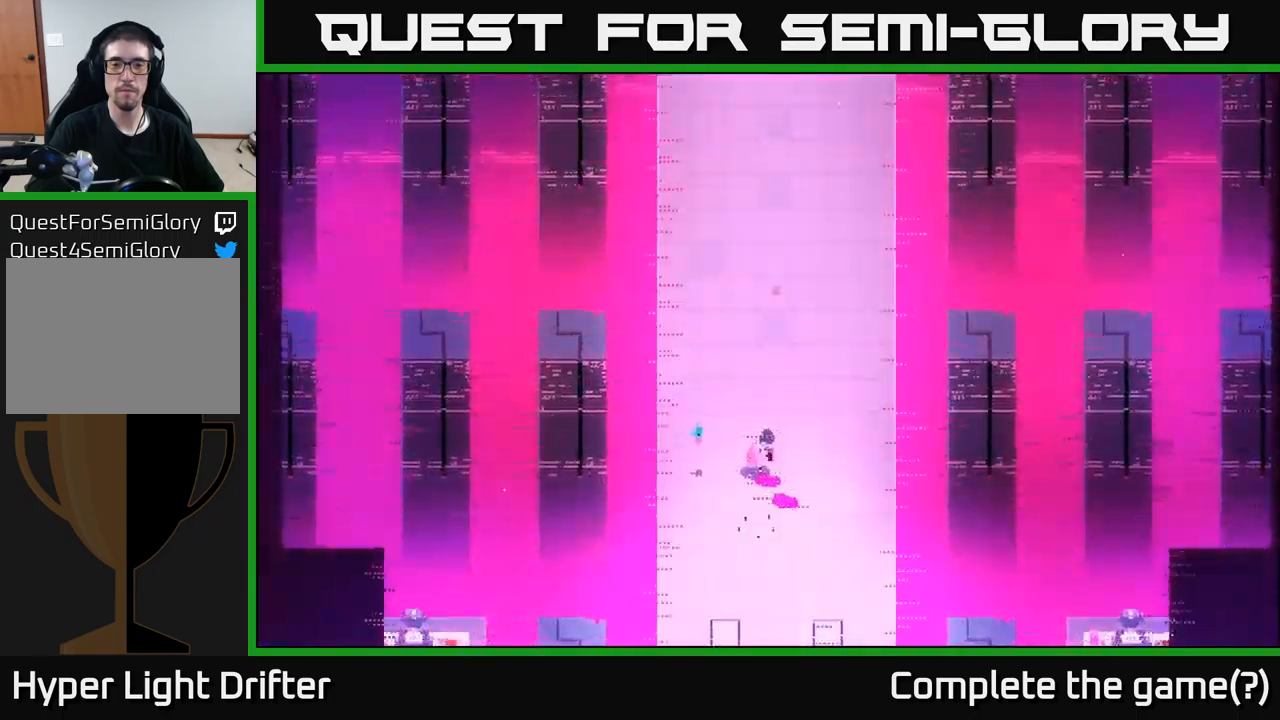
{"buttons": [], "left_stick": "center", "right_stick": "center", "events": [[383, "left_stick", "center"]]}
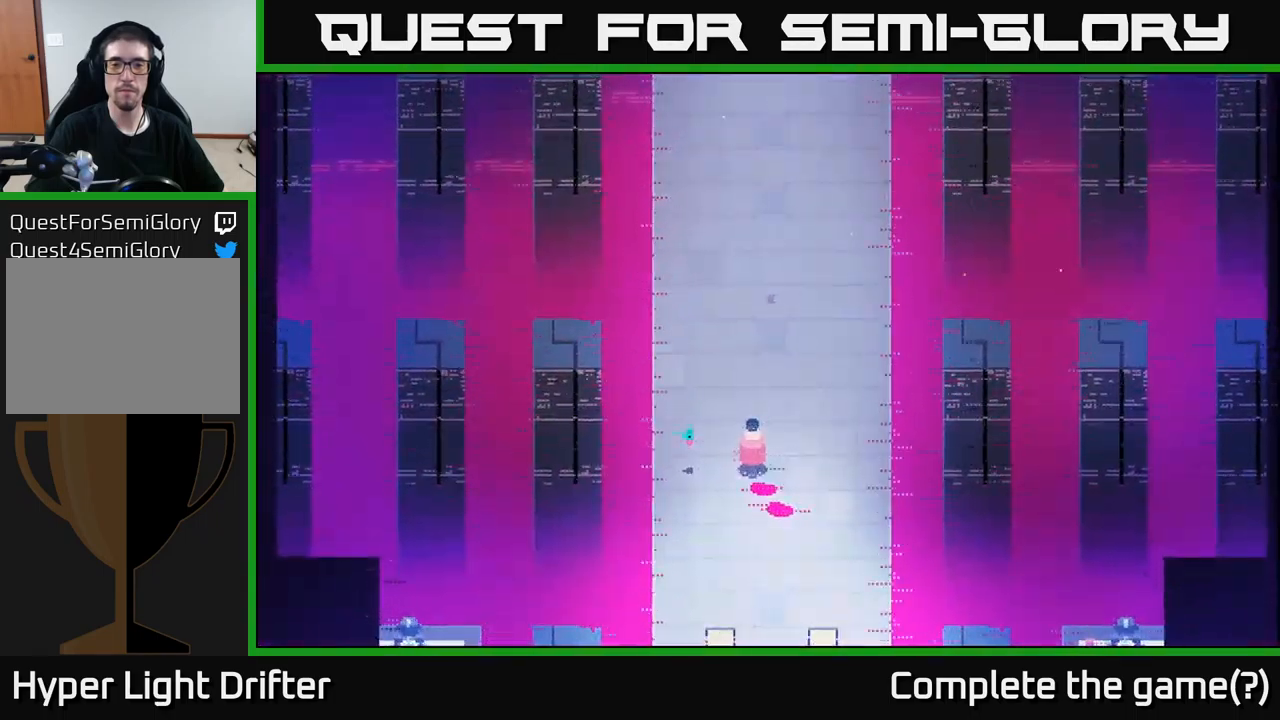
{"buttons": [], "left_stick": "up", "right_stick": "center", "events": [[67, "left_stick", "up"]]}
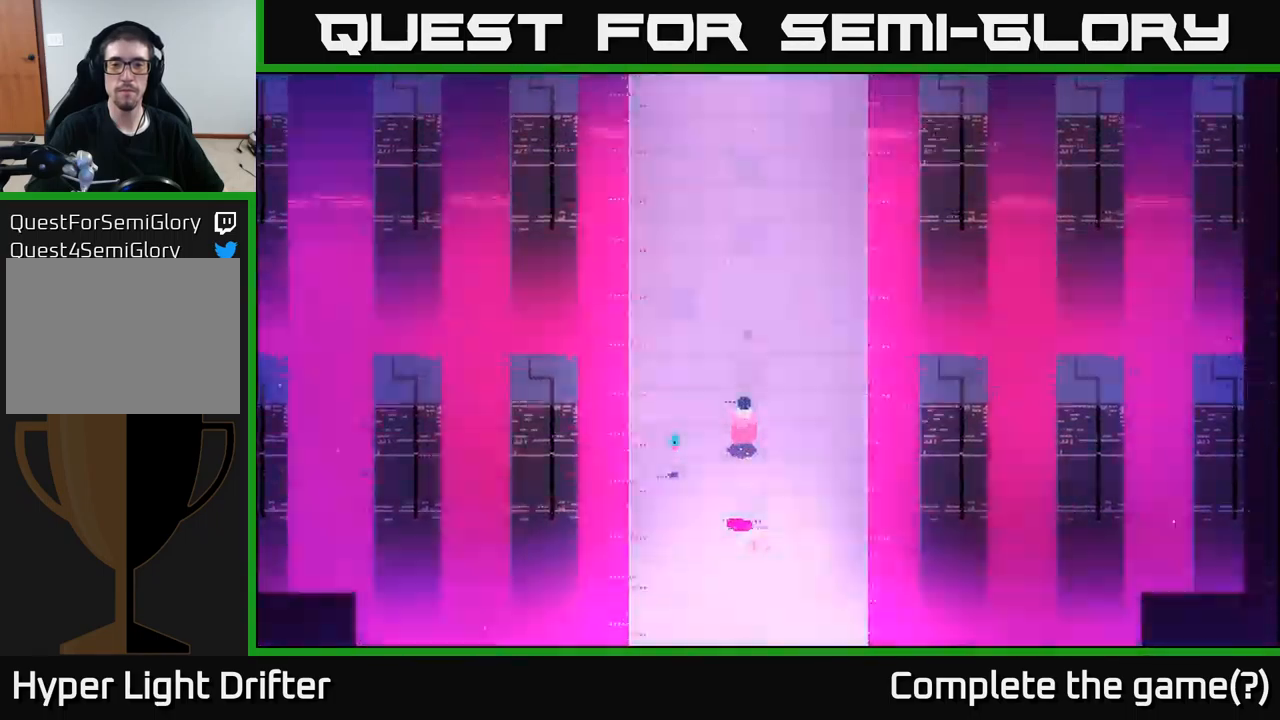
{"buttons": [], "left_stick": "up", "right_stick": "center", "events": []}
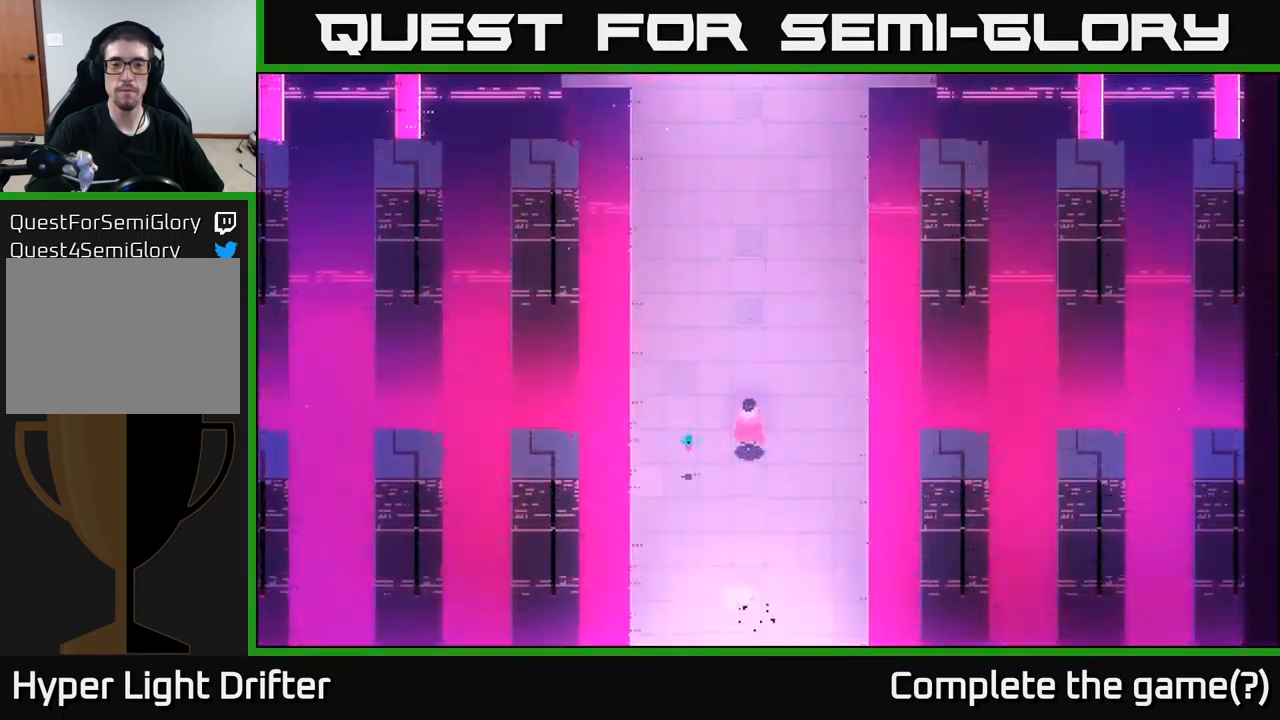
{"buttons": [], "left_stick": "up", "right_stick": "center", "events": []}
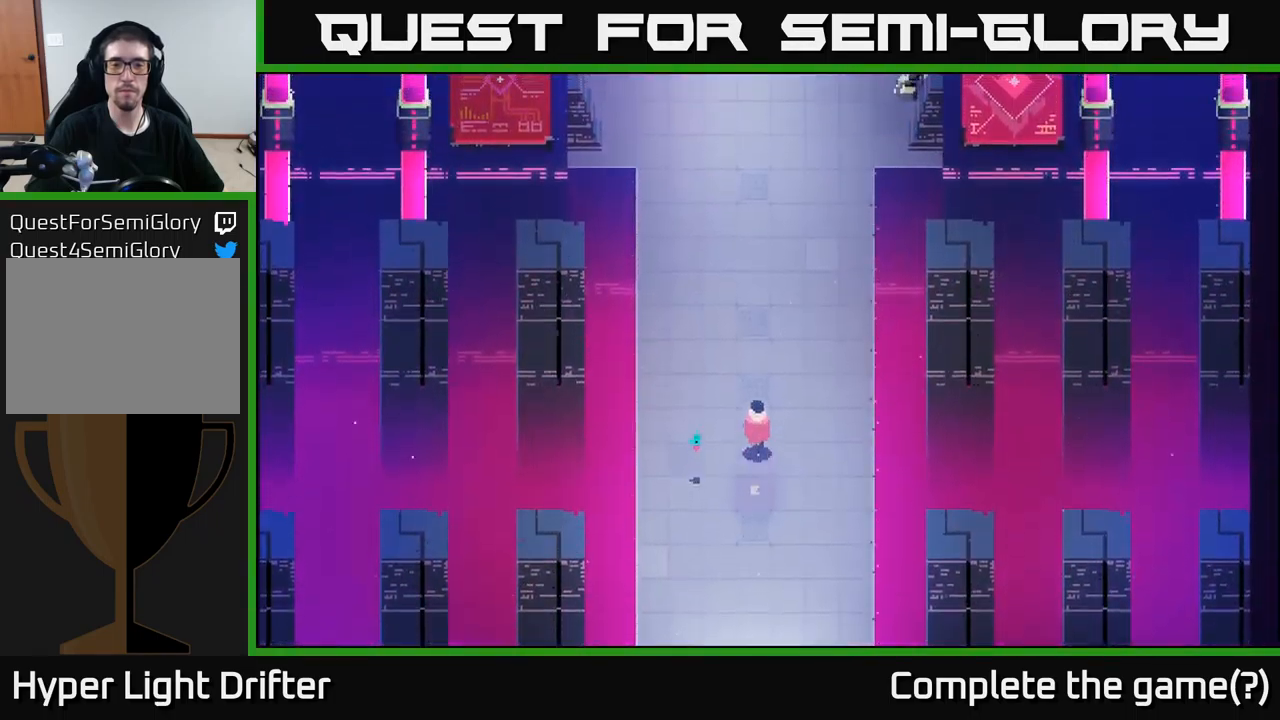
{"buttons": [], "left_stick": "up", "right_stick": "center", "events": []}
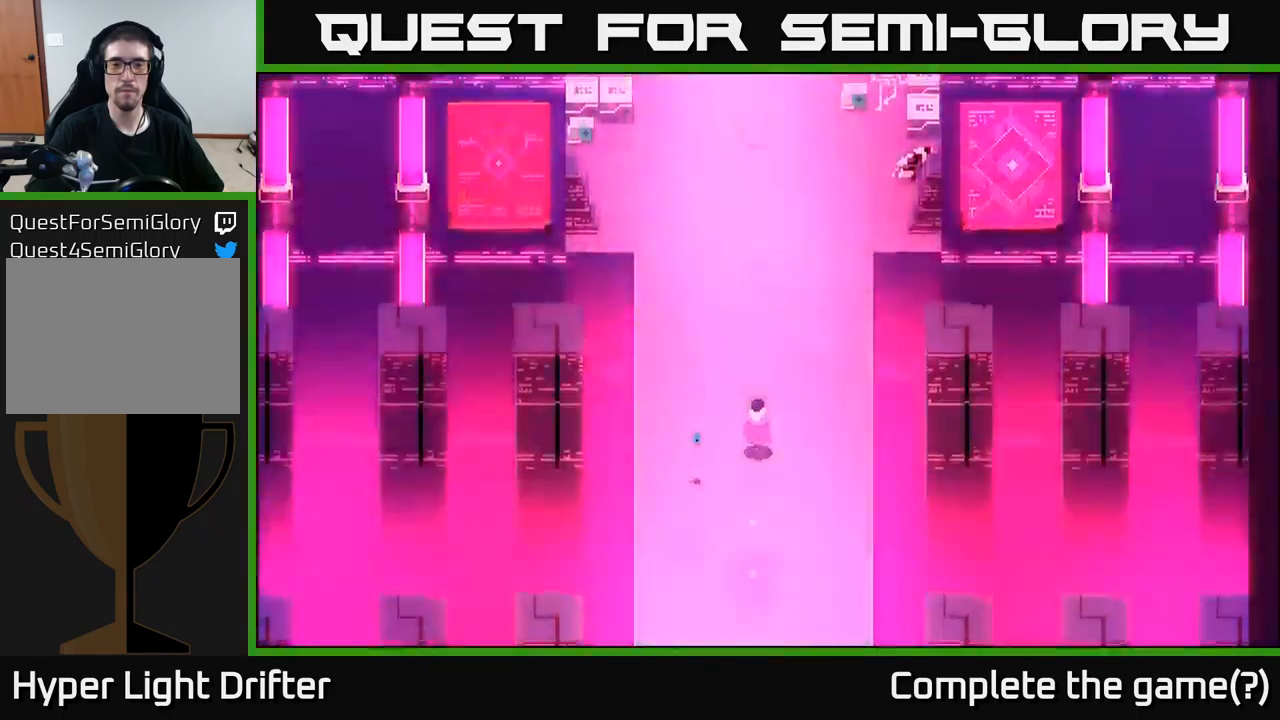
{"buttons": [], "left_stick": "up", "right_stick": "center", "events": []}
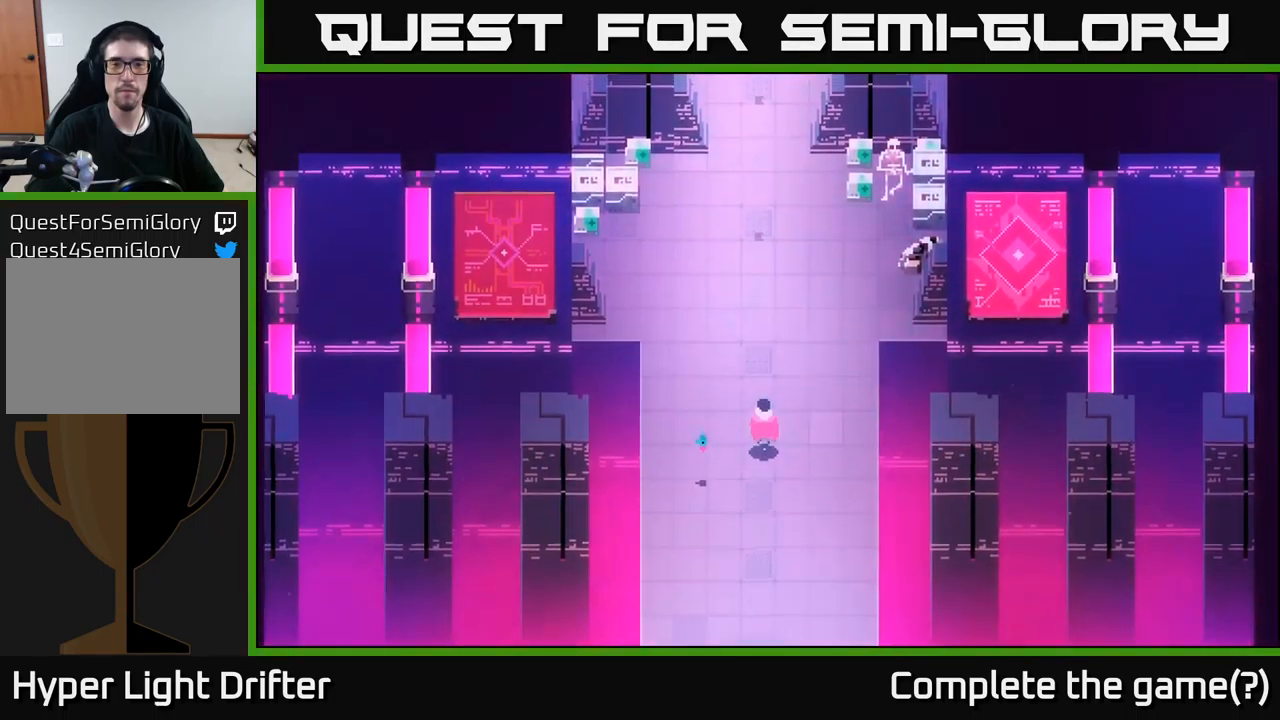
{"buttons": [], "left_stick": "up", "right_stick": "center", "events": []}
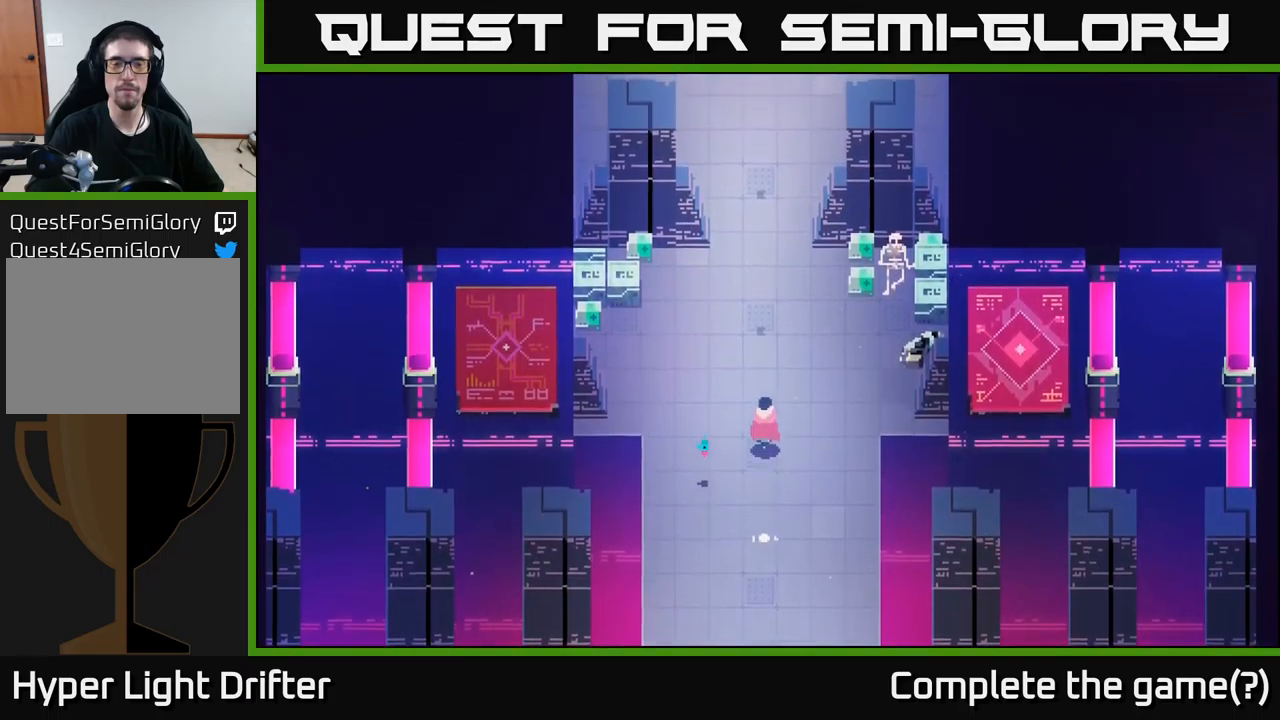
{"buttons": [], "left_stick": "up-left", "right_stick": "center", "events": [[117, "left_stick", "up-left"]]}
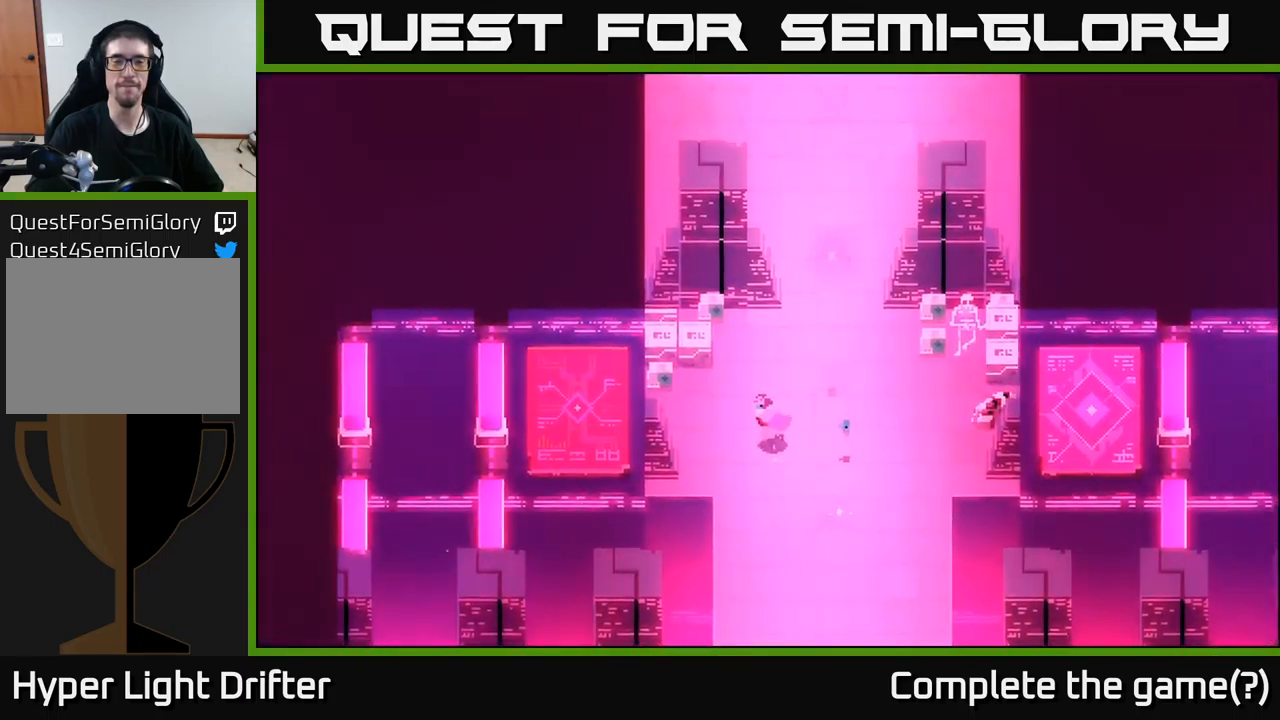
{"buttons": ["Y"], "left_stick": "center", "right_stick": "center", "events": [[467, "left_stick", "center"], [484, "Y", "down"]]}
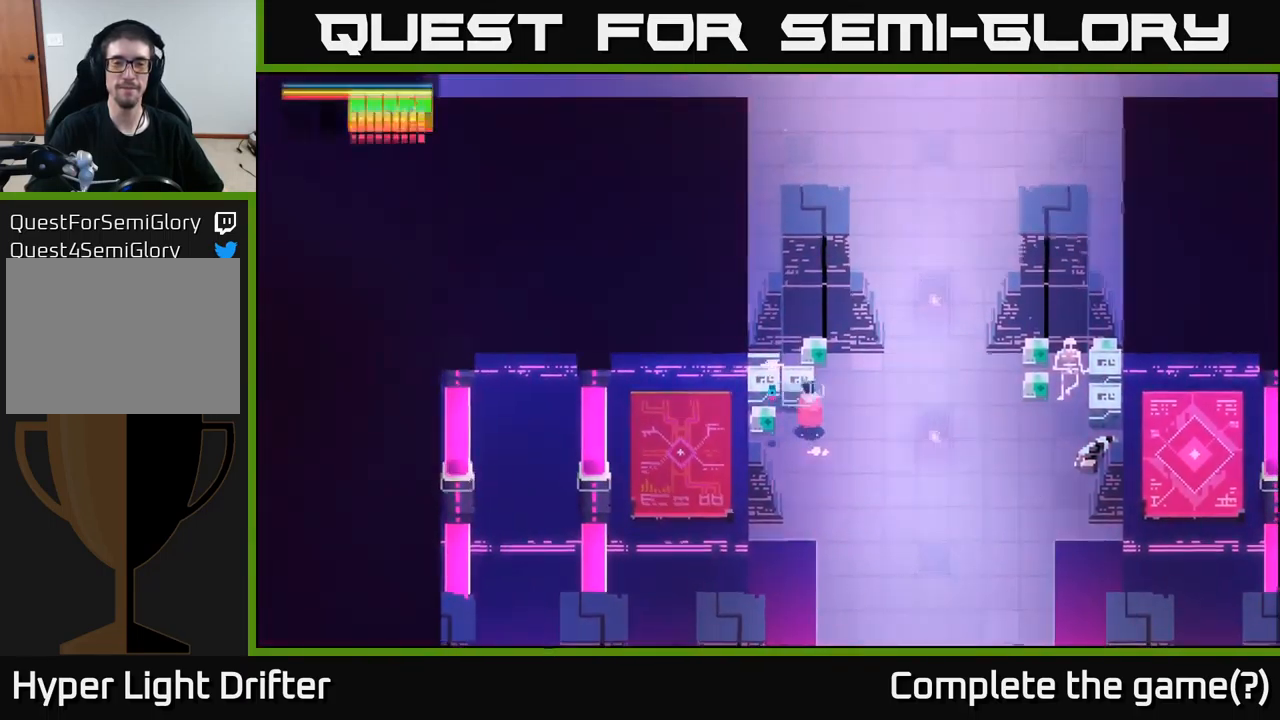
{"buttons": ["Y"], "left_stick": "right", "right_stick": "center", "events": [[484, "left_stick", "right"]]}
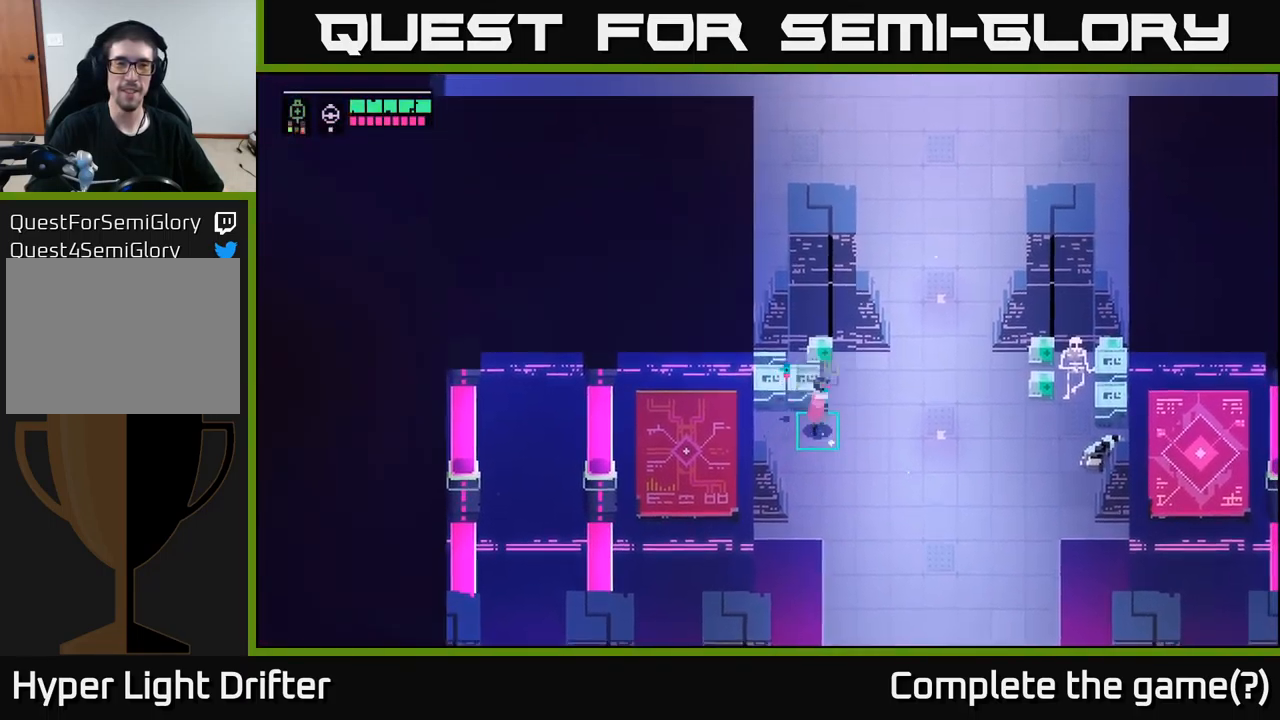
{"buttons": [], "left_stick": "up", "right_stick": "center", "events": [[84, "Y", "up"], [217, "left_stick", "up"]]}
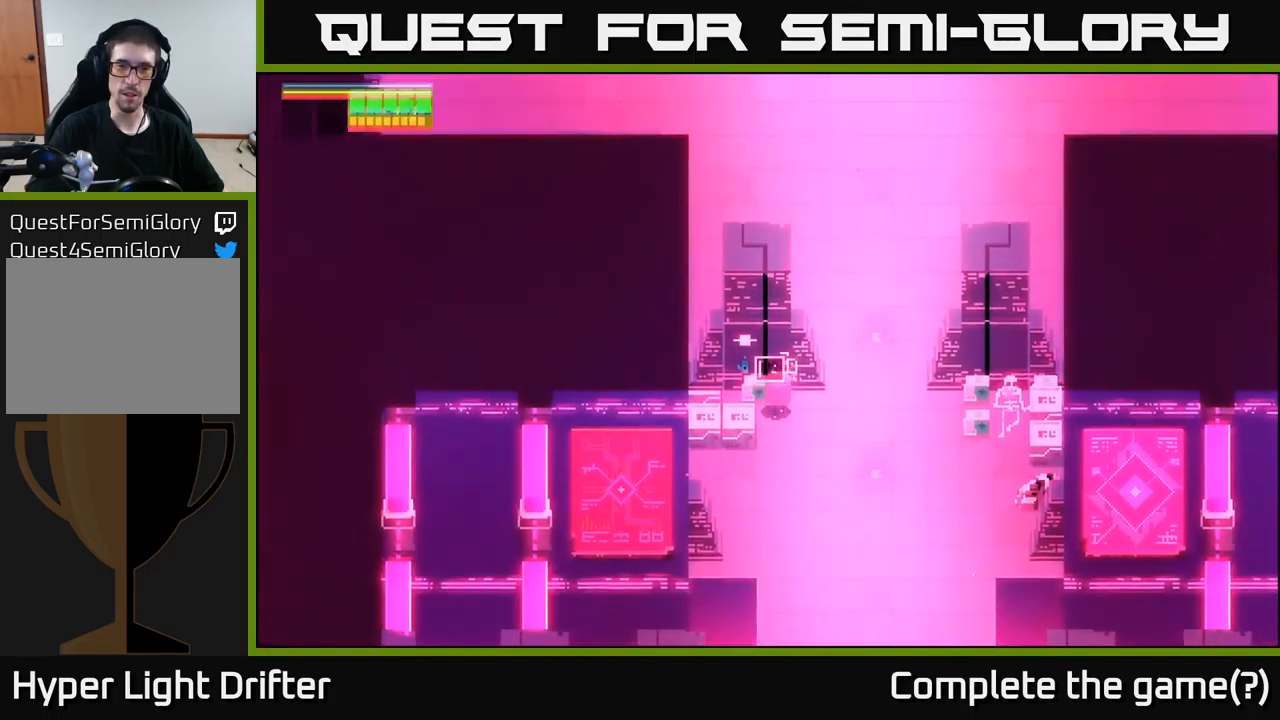
{"buttons": [], "left_stick": "right", "right_stick": "center", "events": [[17, "Y", "down"], [17, "left_stick", "center"], [434, "left_stick", "right"], [500, "Y", "up"]]}
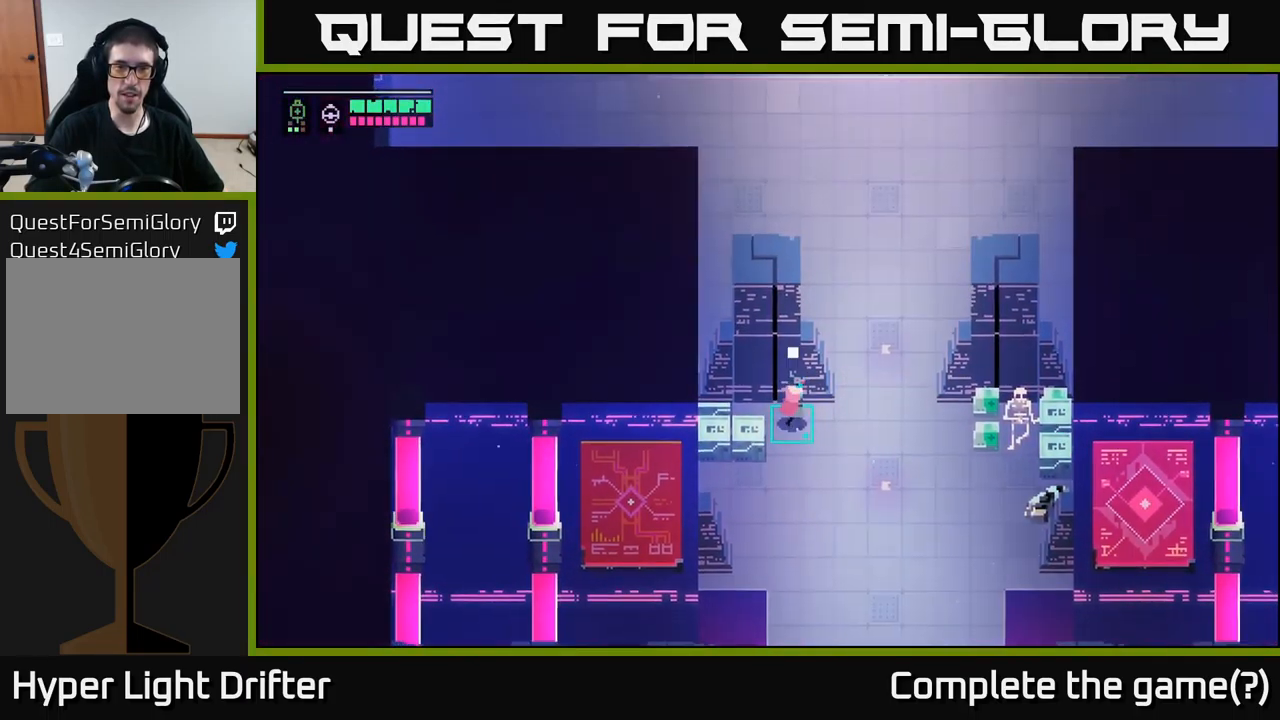
{"buttons": [], "left_stick": "right", "right_stick": "center", "events": []}
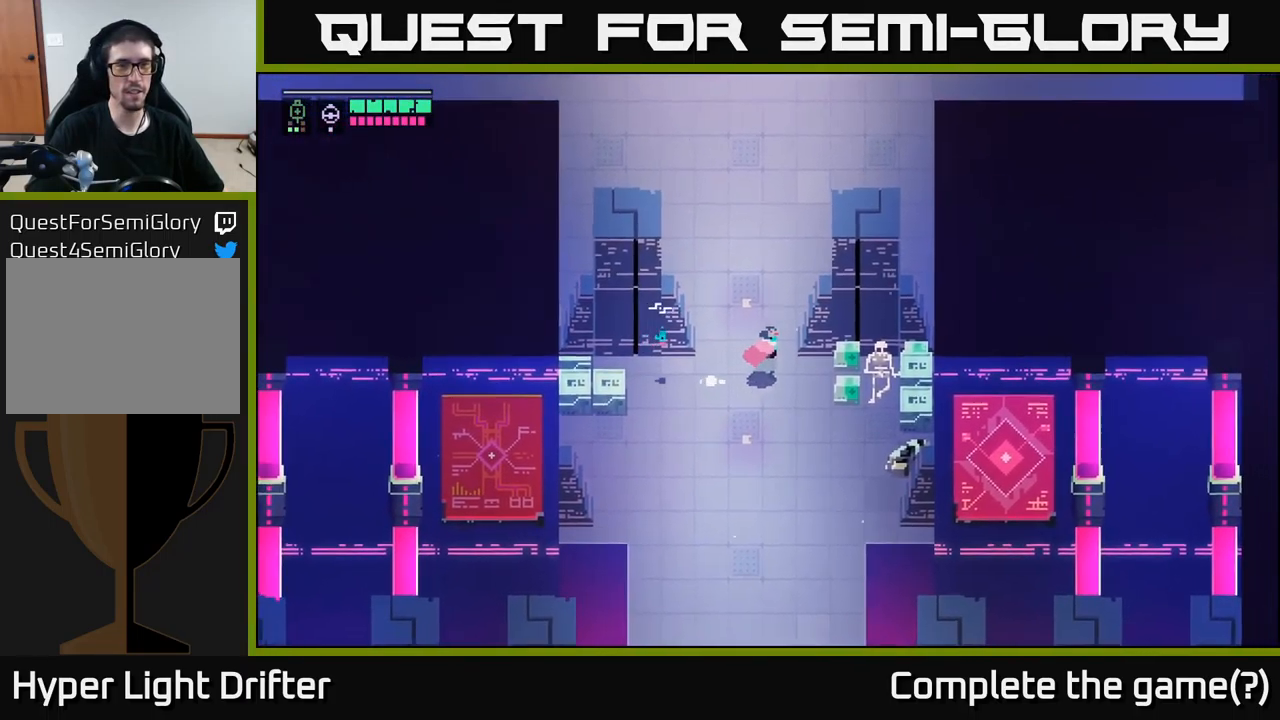
{"buttons": ["Y"], "left_stick": "center", "right_stick": "center", "events": [[317, "Y", "down"], [334, "left_stick", "center"]]}
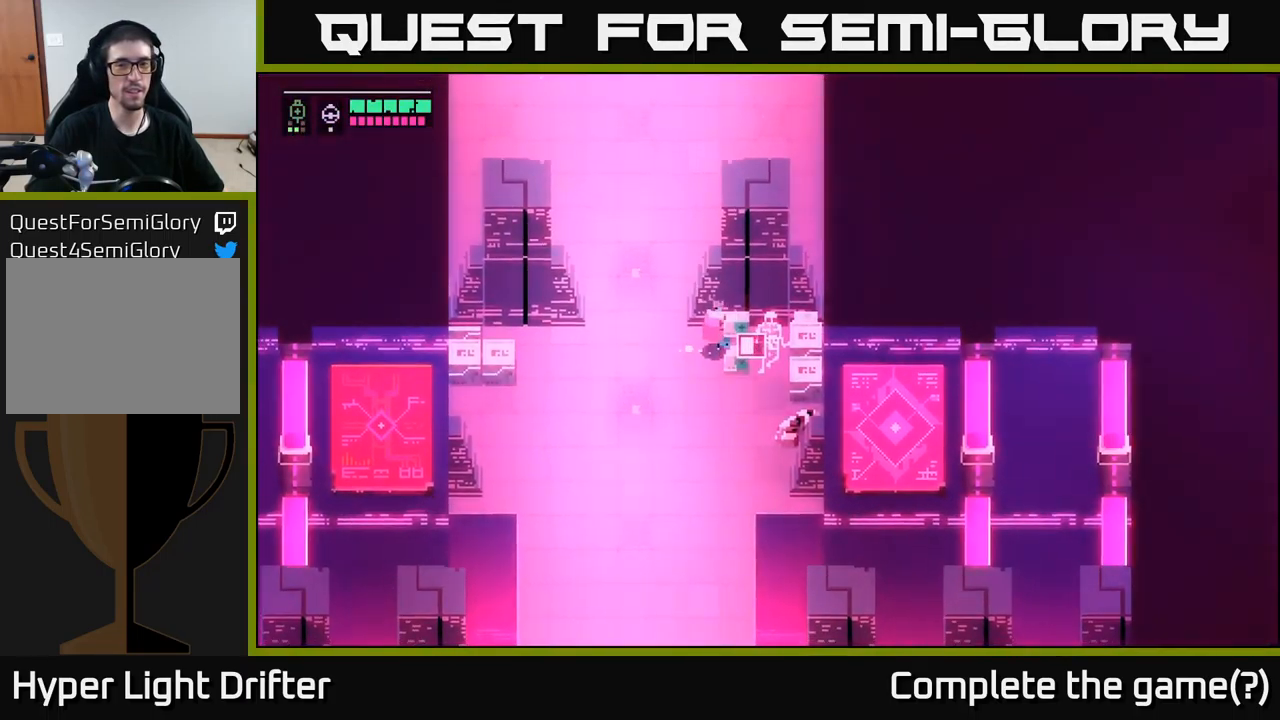
{"buttons": ["Y"], "left_stick": "center", "right_stick": "center", "events": [[300, "Y", "up"], [434, "Y", "down"]]}
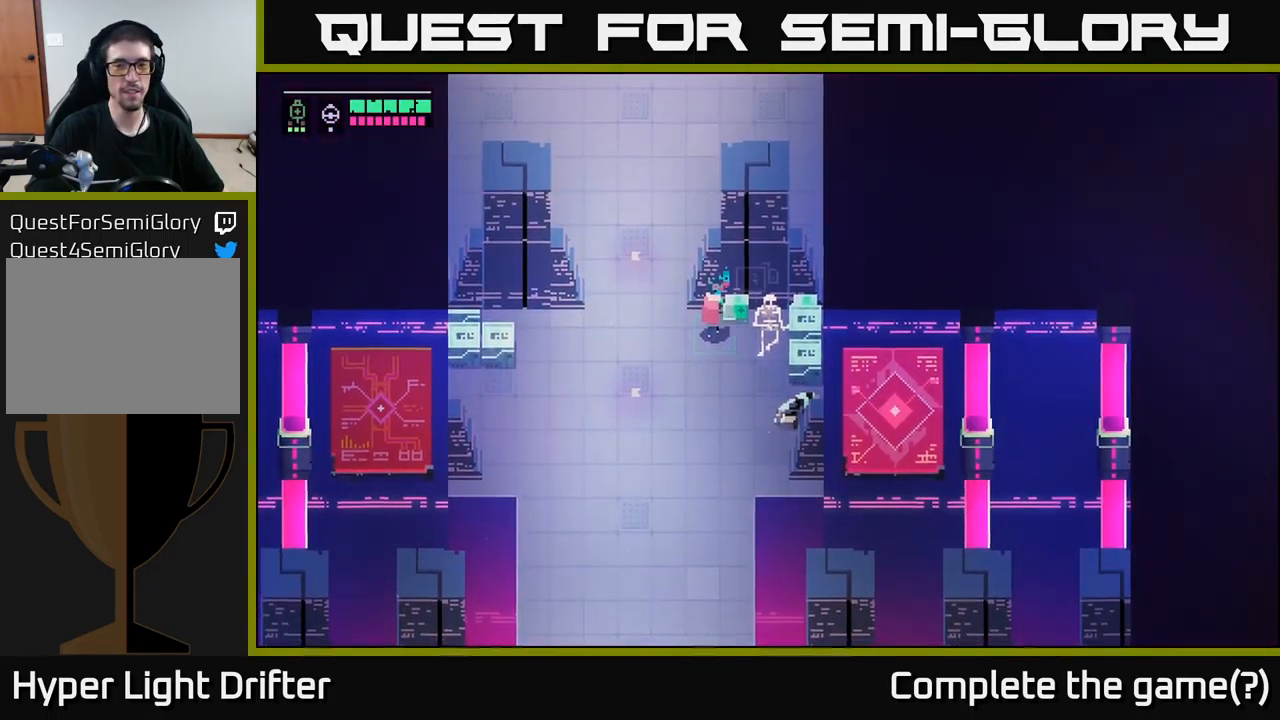
{"buttons": ["Y"], "left_stick": "up", "right_stick": "center", "events": [[334, "Y", "up"], [417, "Y", "down"], [500, "left_stick", "up"]]}
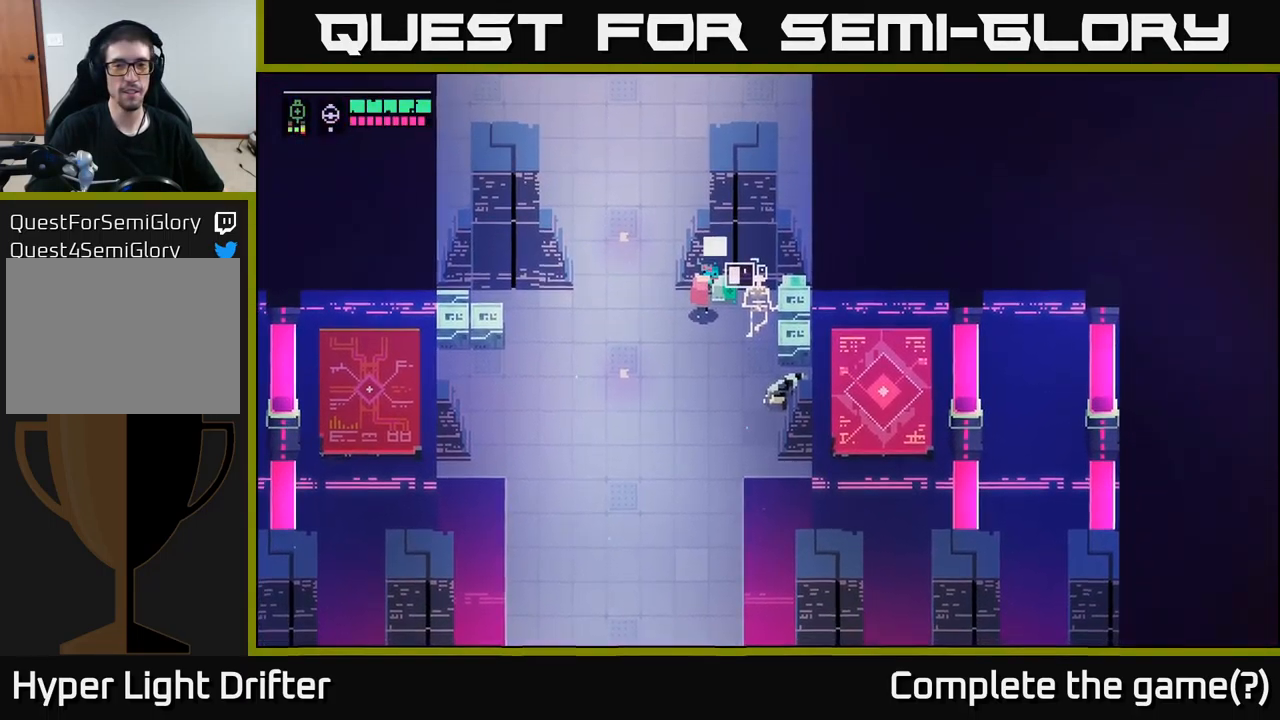
{"buttons": ["X"], "left_stick": "right", "right_stick": "center", "events": [[117, "left_stick", "center"], [351, "left_stick", "right"], [384, "Y", "up"], [501, "X", "down"]]}
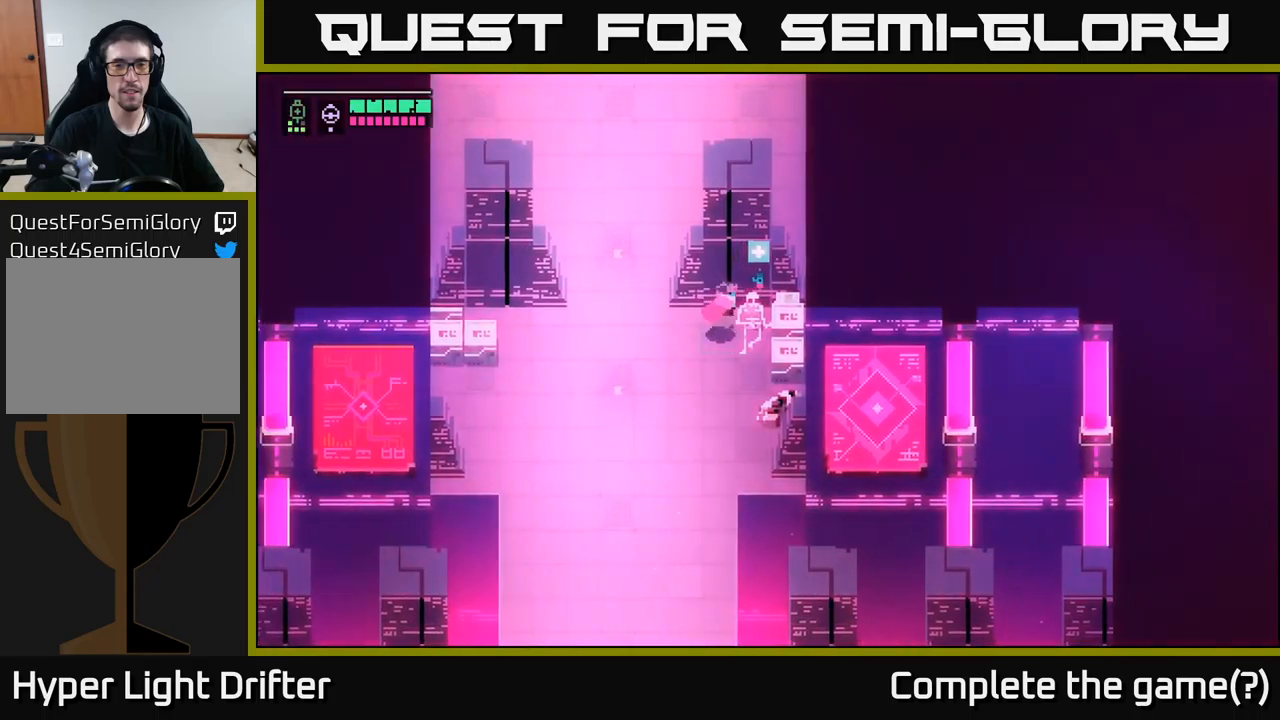
{"buttons": ["X"], "left_stick": "right", "right_stick": "center", "events": [[150, "X", "up"], [333, "X", "down"]]}